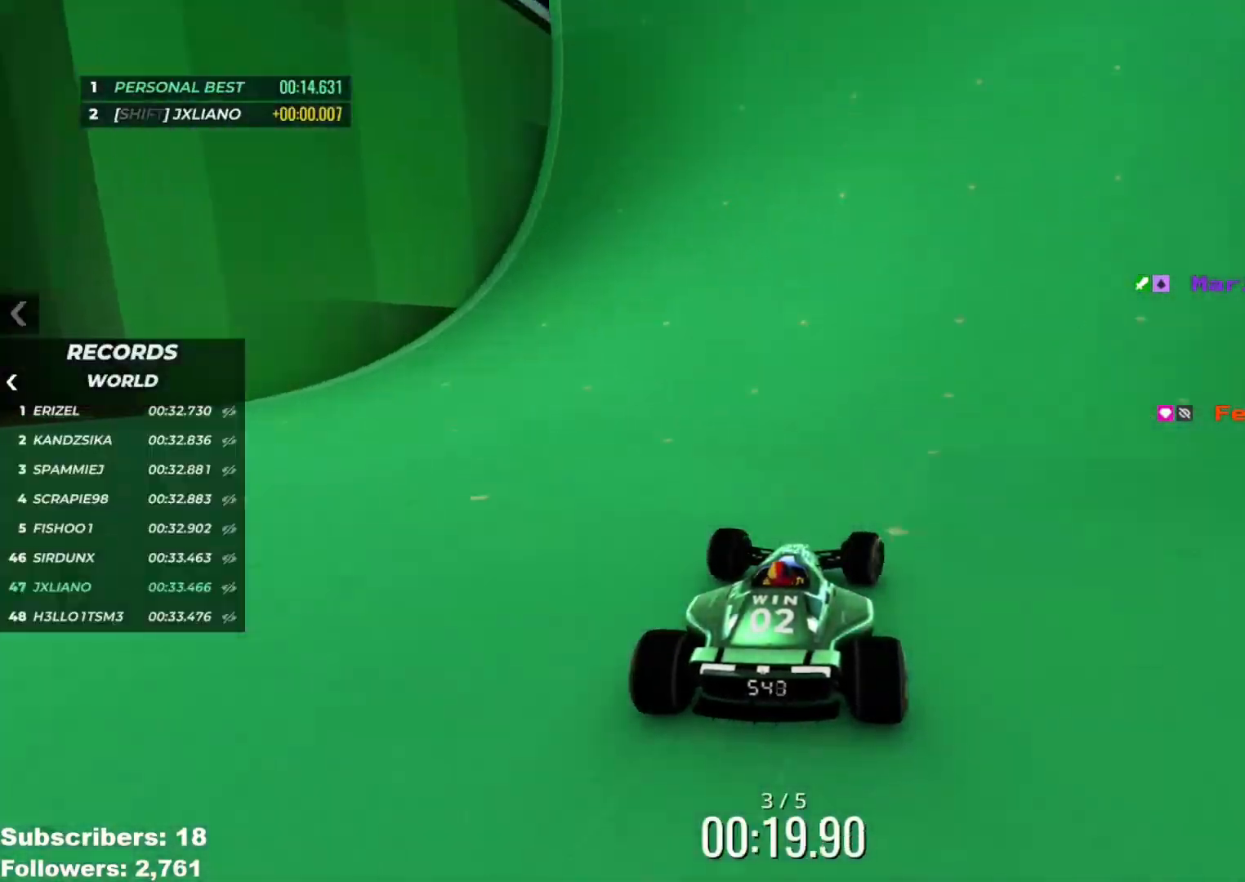
Gameplay with keyboard; each line is a JSON object with the keys held at the frame after it. "events" lists presses ("down") and releases ("up") of "down", "left", "right" and "up" between this image and that frame as [ms after this image, input, new state], when the widget could be followed in between. No other keys are recorded. Mouse input is not recorded.
{"keys": ["up"], "events": []}
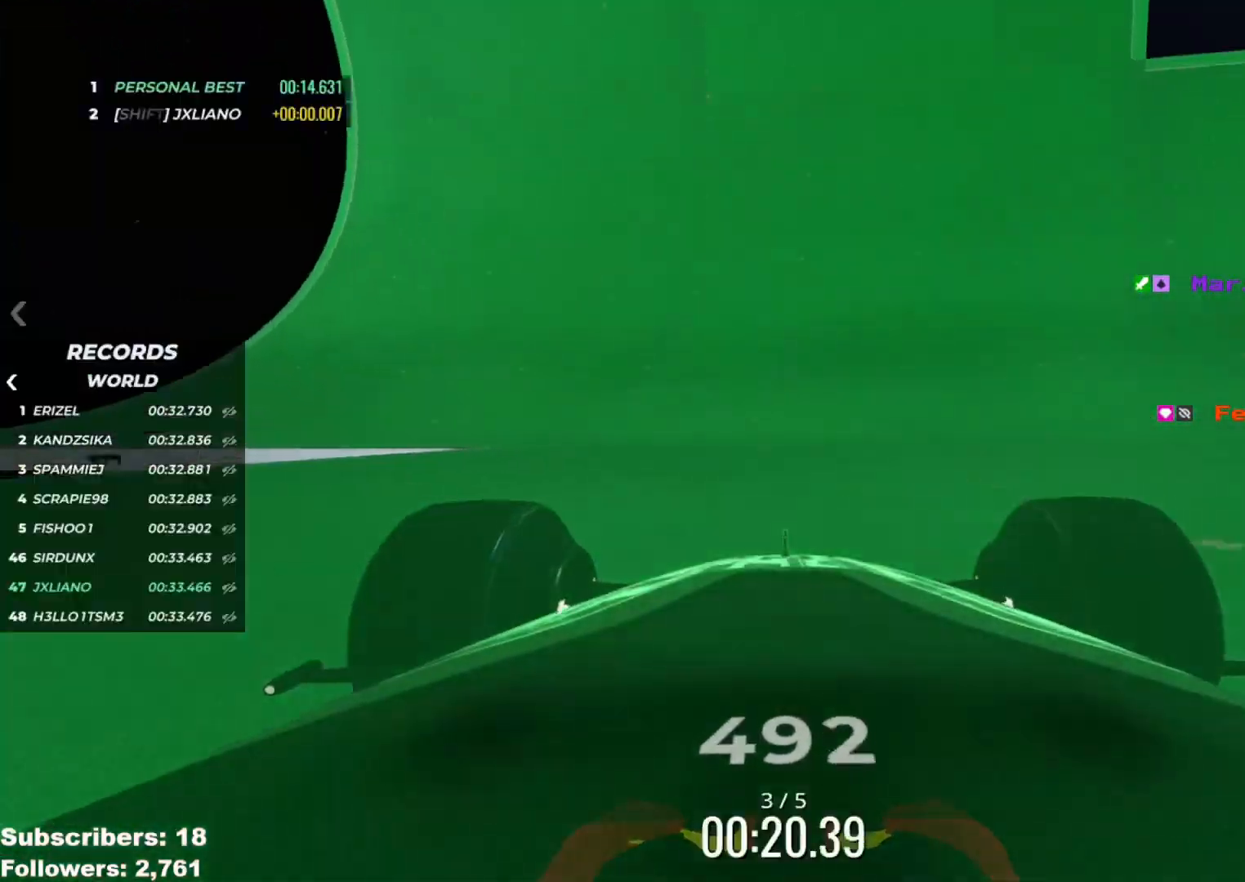
{"keys": ["up"], "events": [[417, "right", "down"], [434, "right", "up"]]}
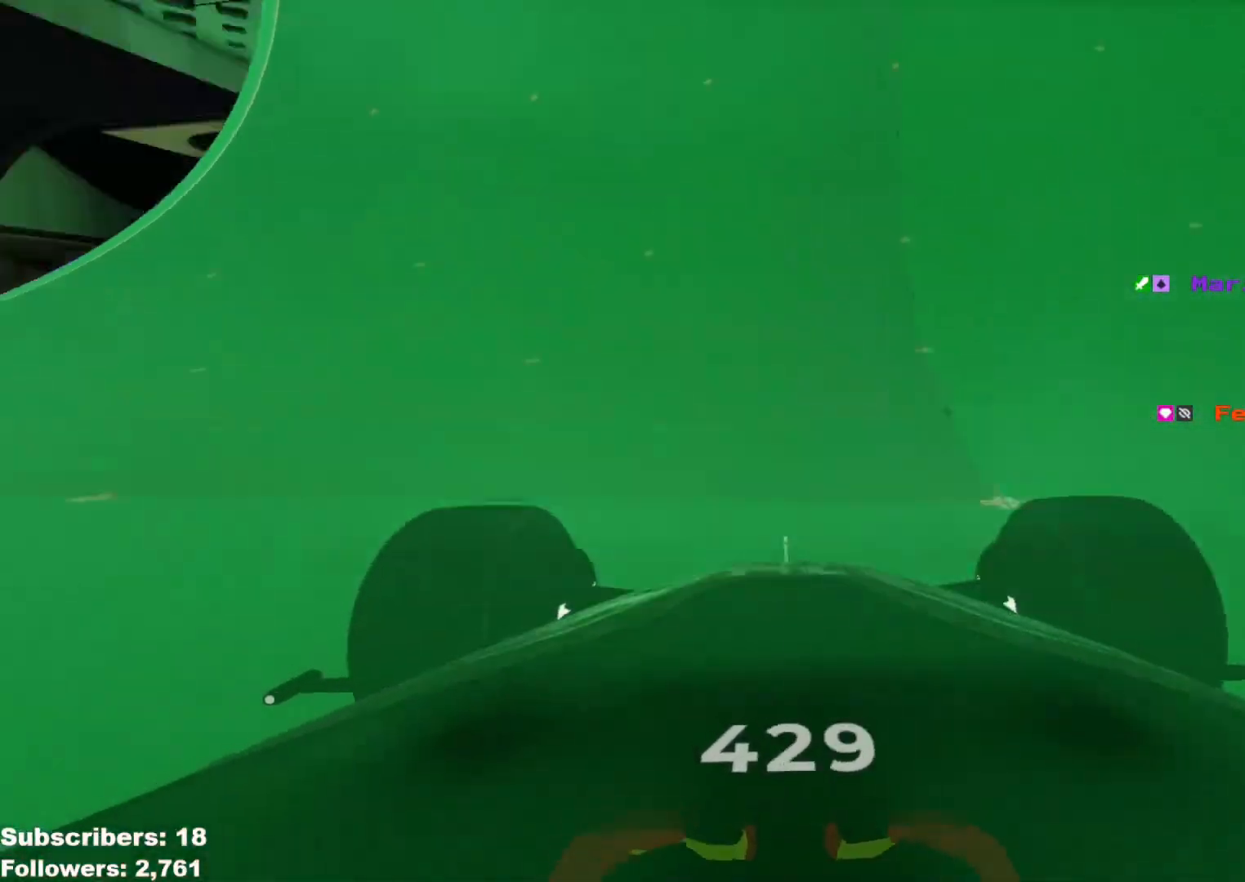
{"keys": ["up"], "events": [[133, "right", "down"], [183, "right", "up"]]}
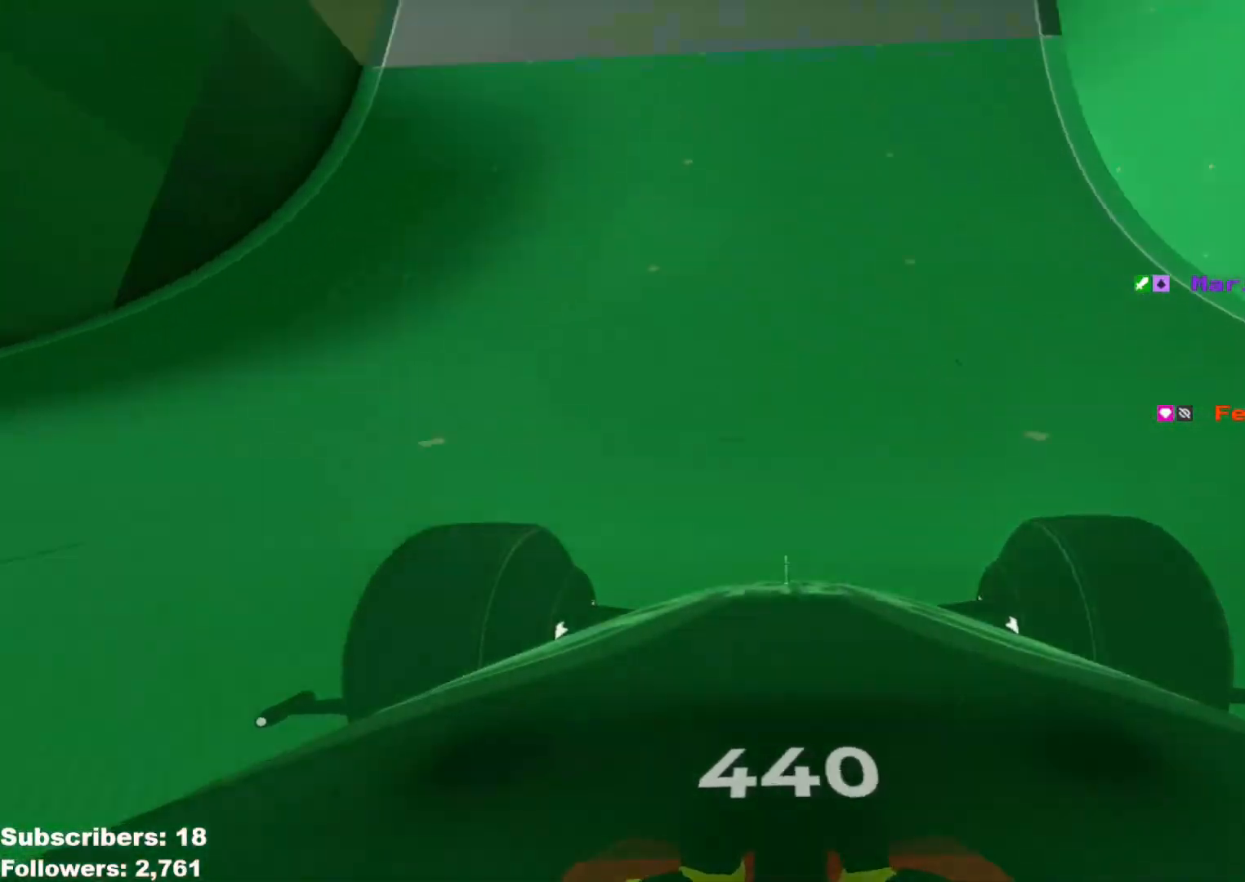
{"keys": ["right", "up"], "events": [[84, "right", "down"], [117, "right", "up"], [284, "right", "down"]]}
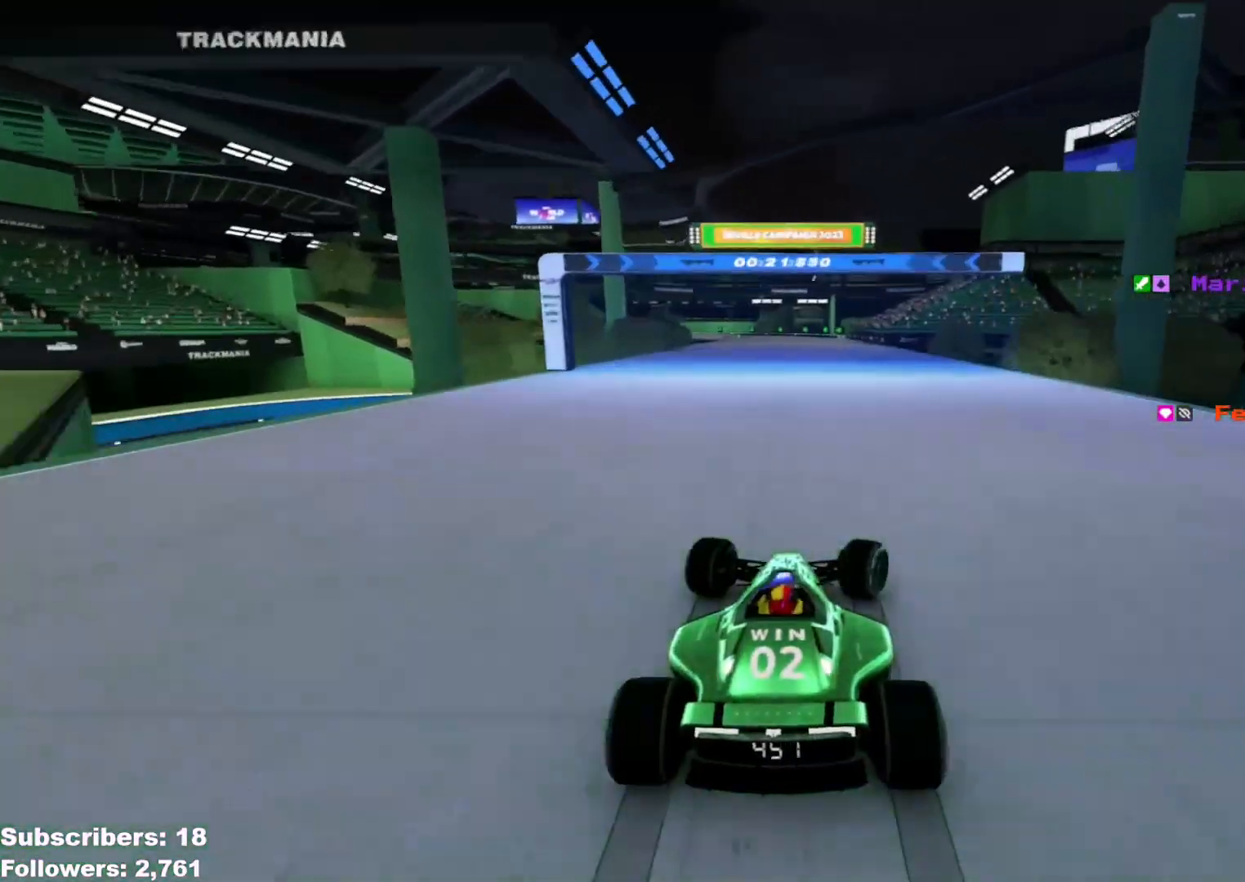
{"keys": ["up"], "events": [[67, "right", "up"], [400, "left", "down"], [500, "left", "up"]]}
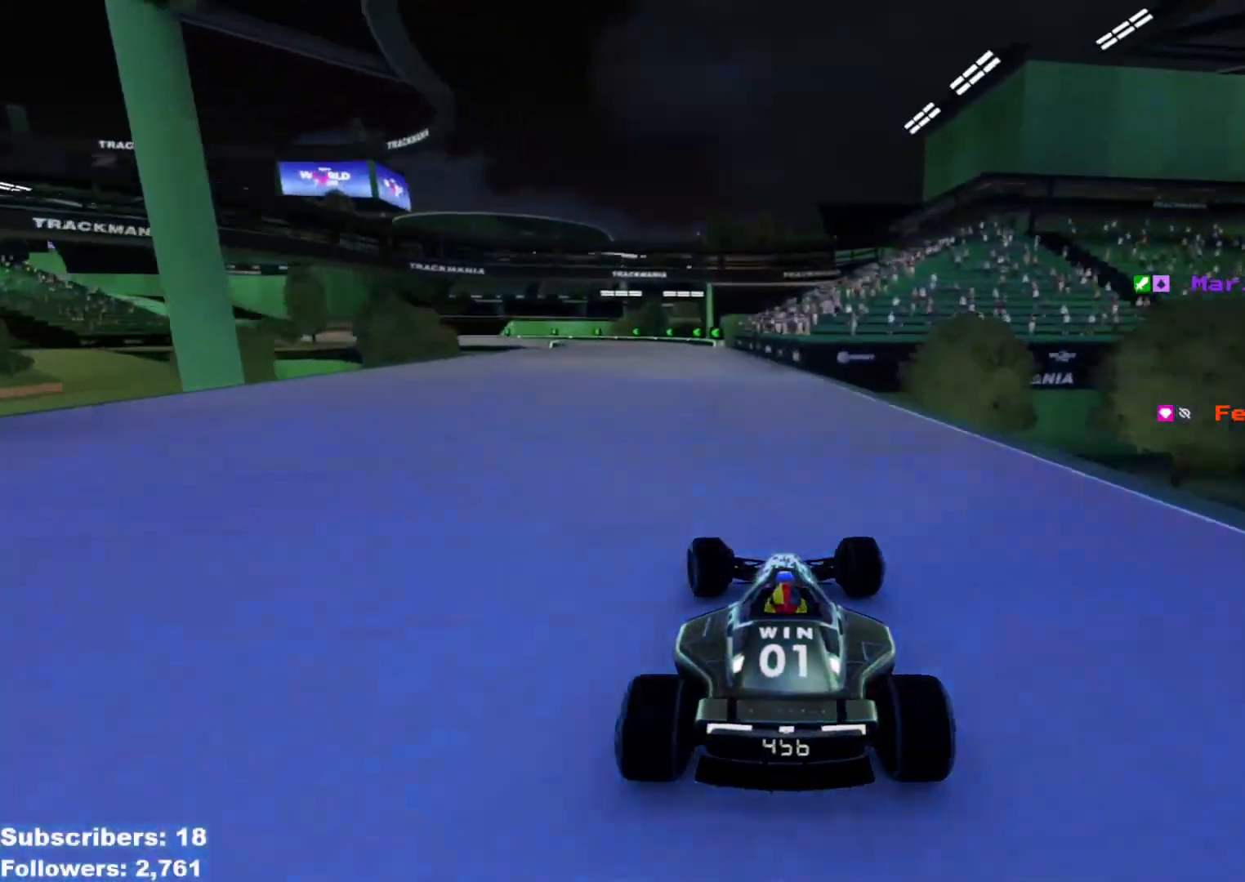
{"keys": ["left", "up"], "events": [[84, "left", "down"], [417, "left", "up"], [434, "left", "down"]]}
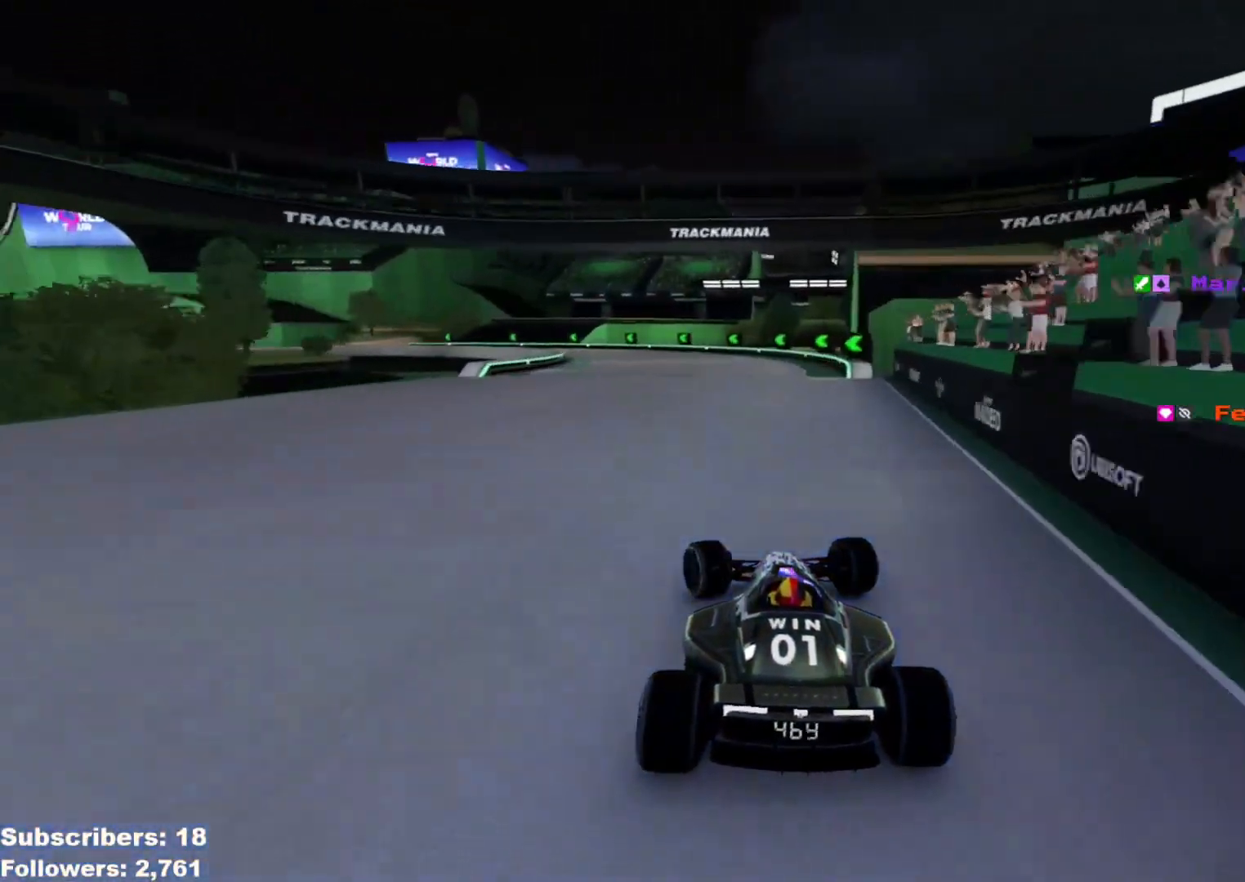
{"keys": ["left"], "events": [[150, "up", "up"]]}
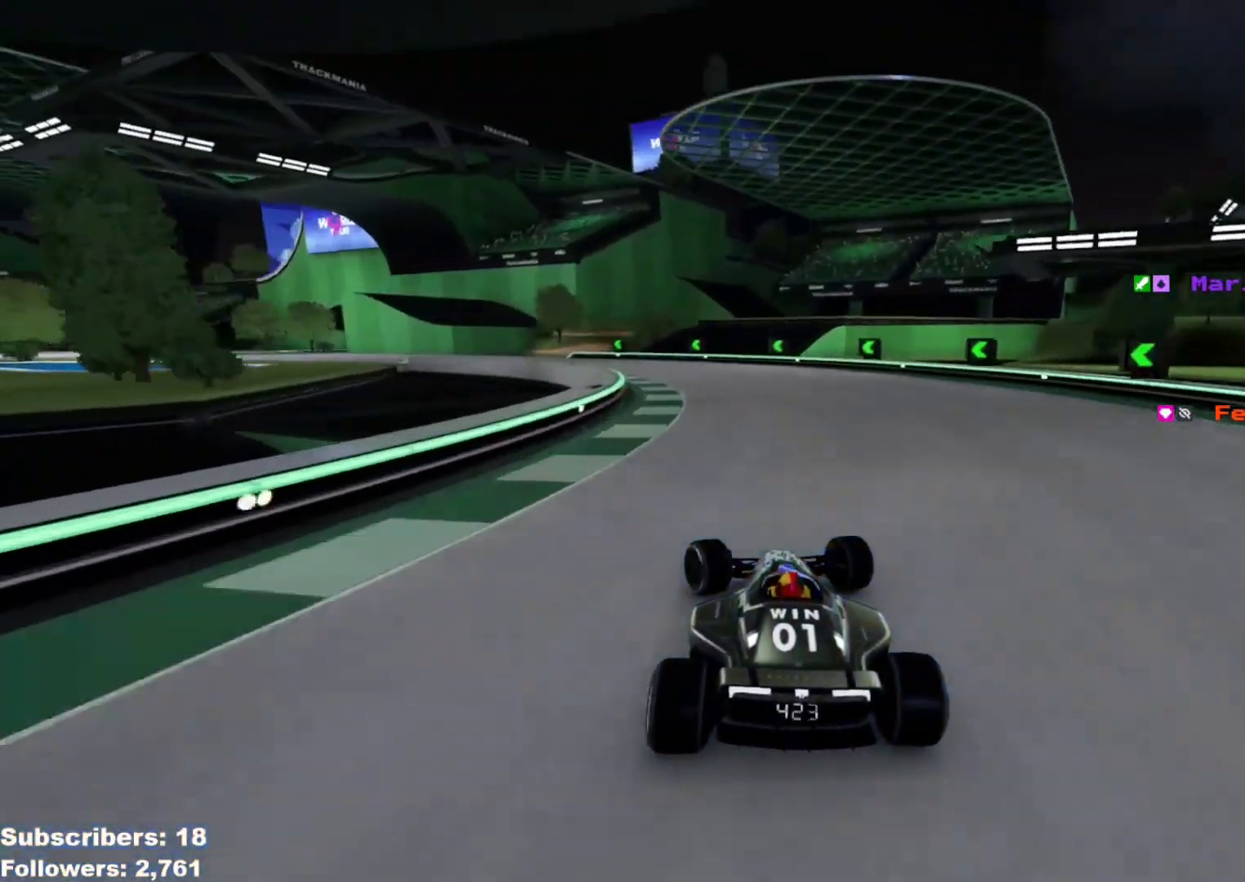
{"keys": ["left", "up"], "events": [[84, "up", "down"]]}
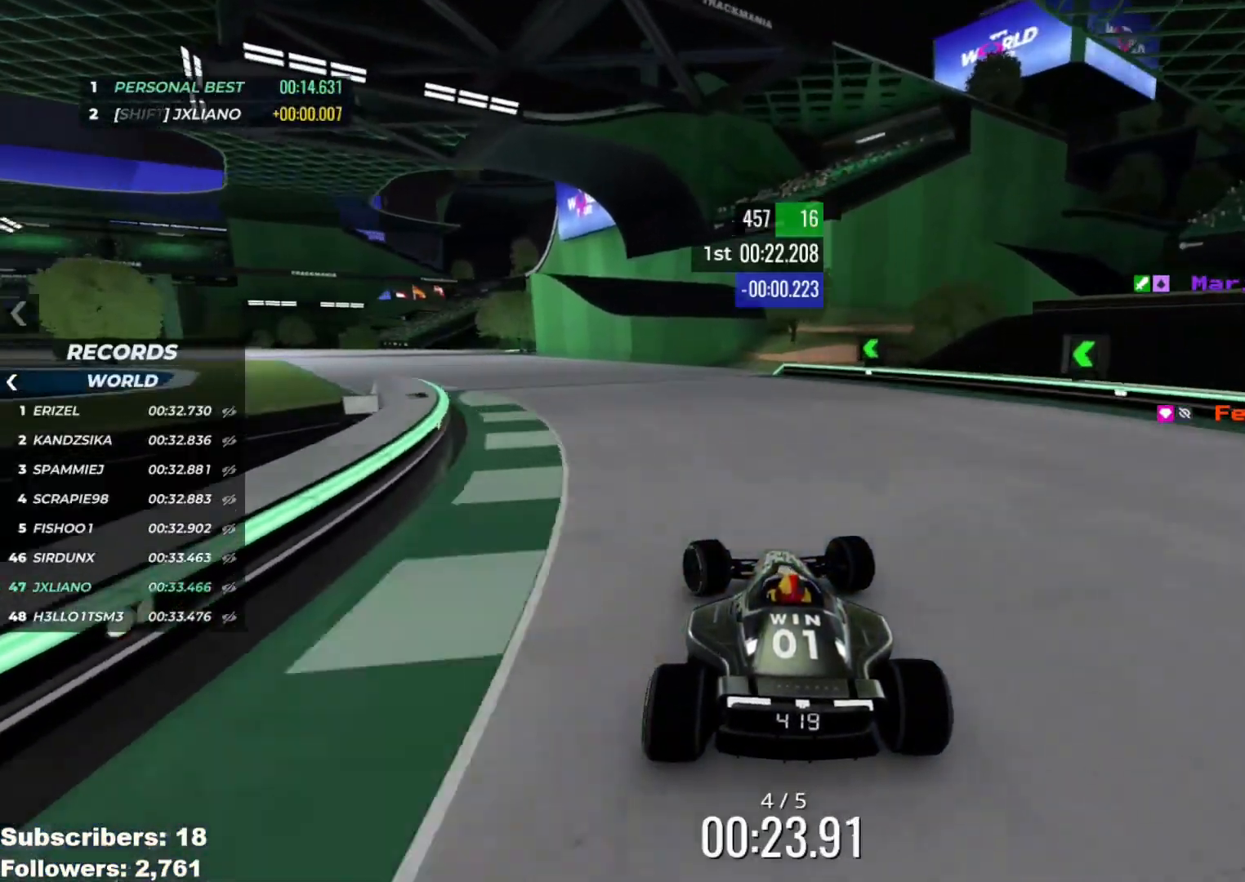
{"keys": ["left", "up"], "events": []}
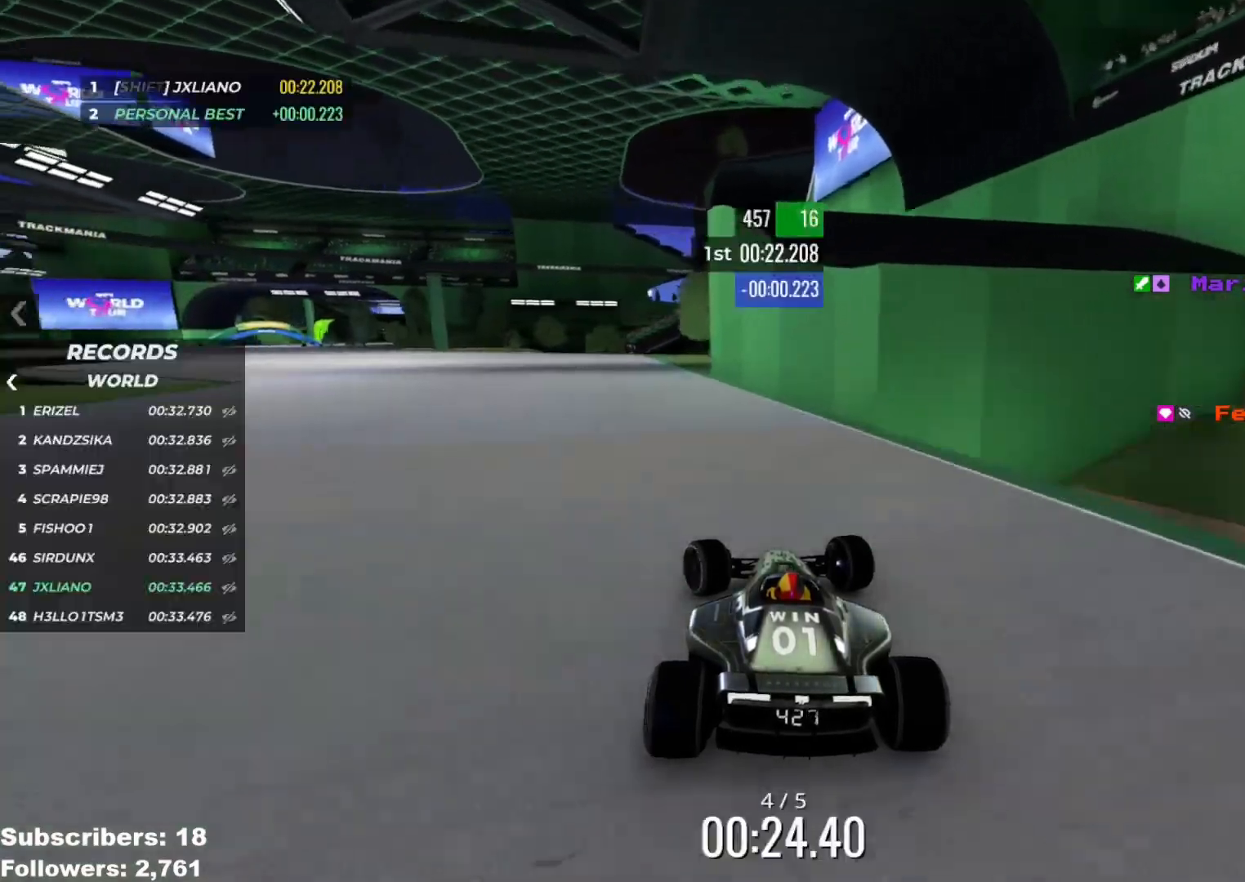
{"keys": ["left", "up"], "events": []}
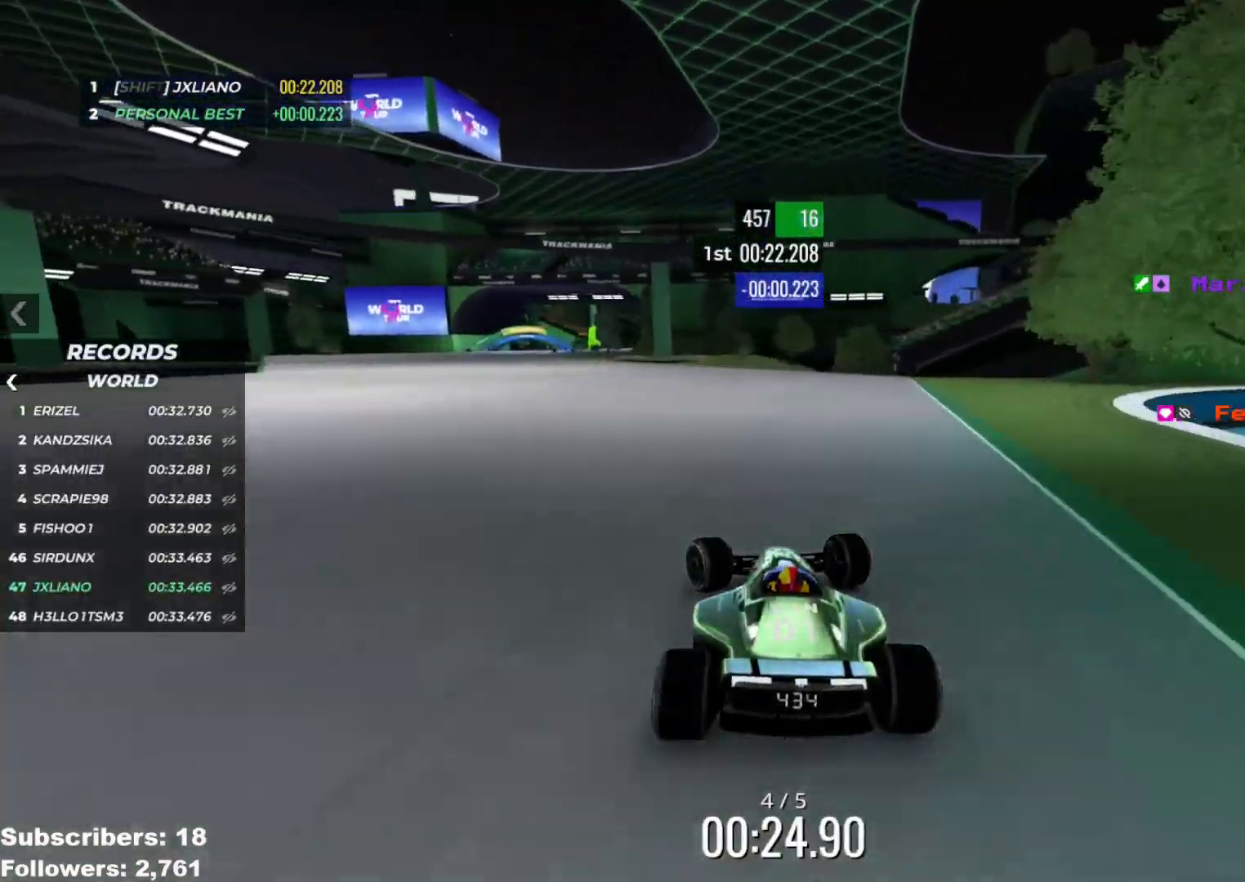
{"keys": ["up"], "events": [[400, "left", "up"]]}
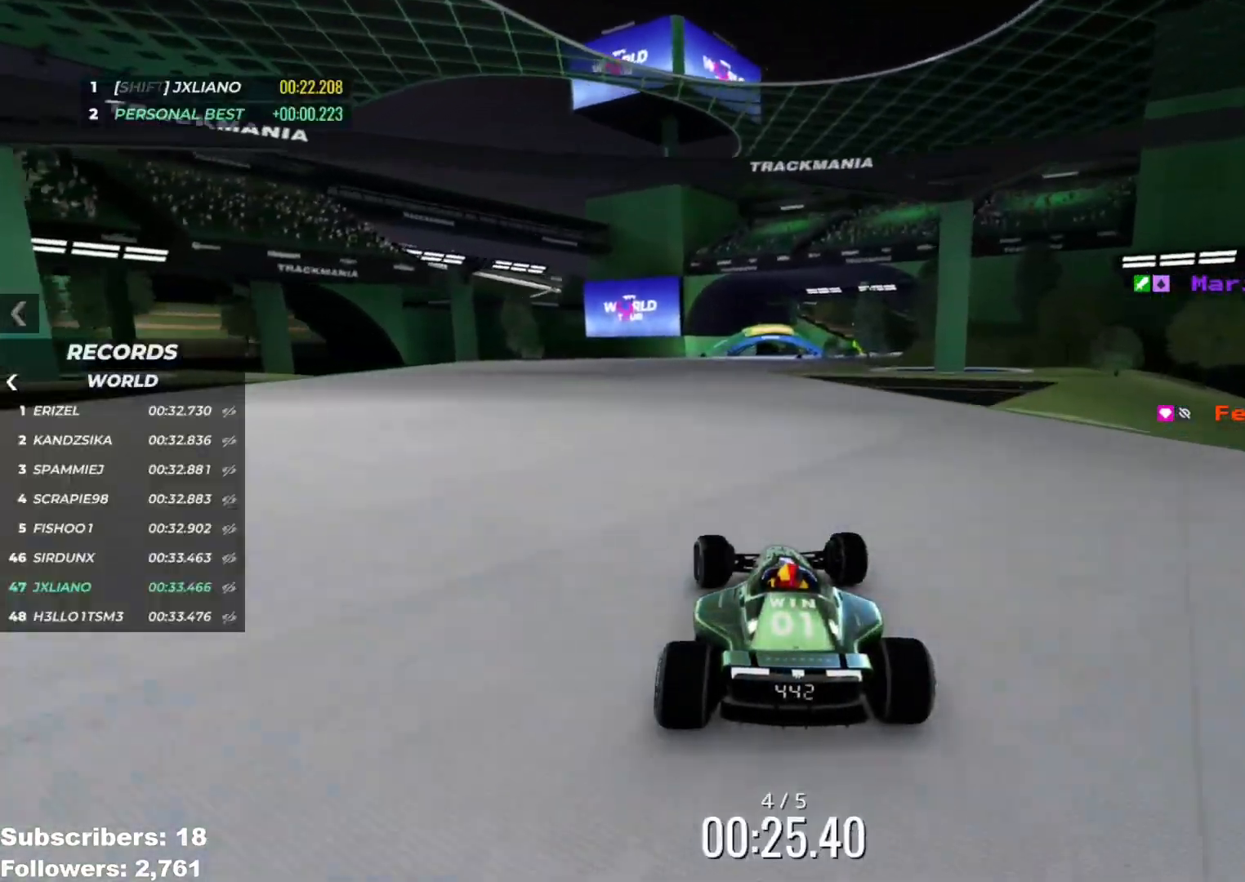
{"keys": ["up"], "events": [[217, "right", "down"], [401, "right", "up"]]}
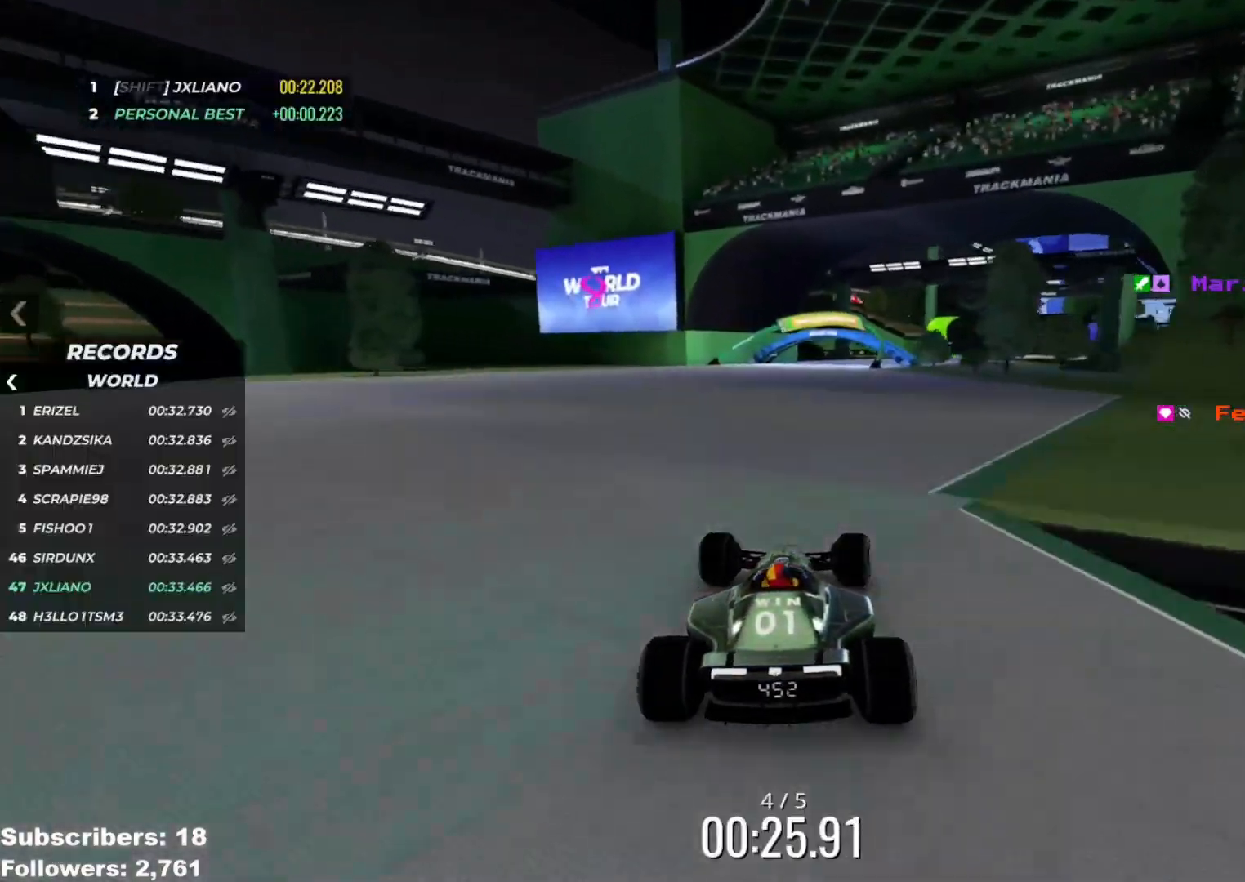
{"keys": ["right", "up"], "events": [[167, "right", "down"], [284, "right", "up"], [334, "right", "down"]]}
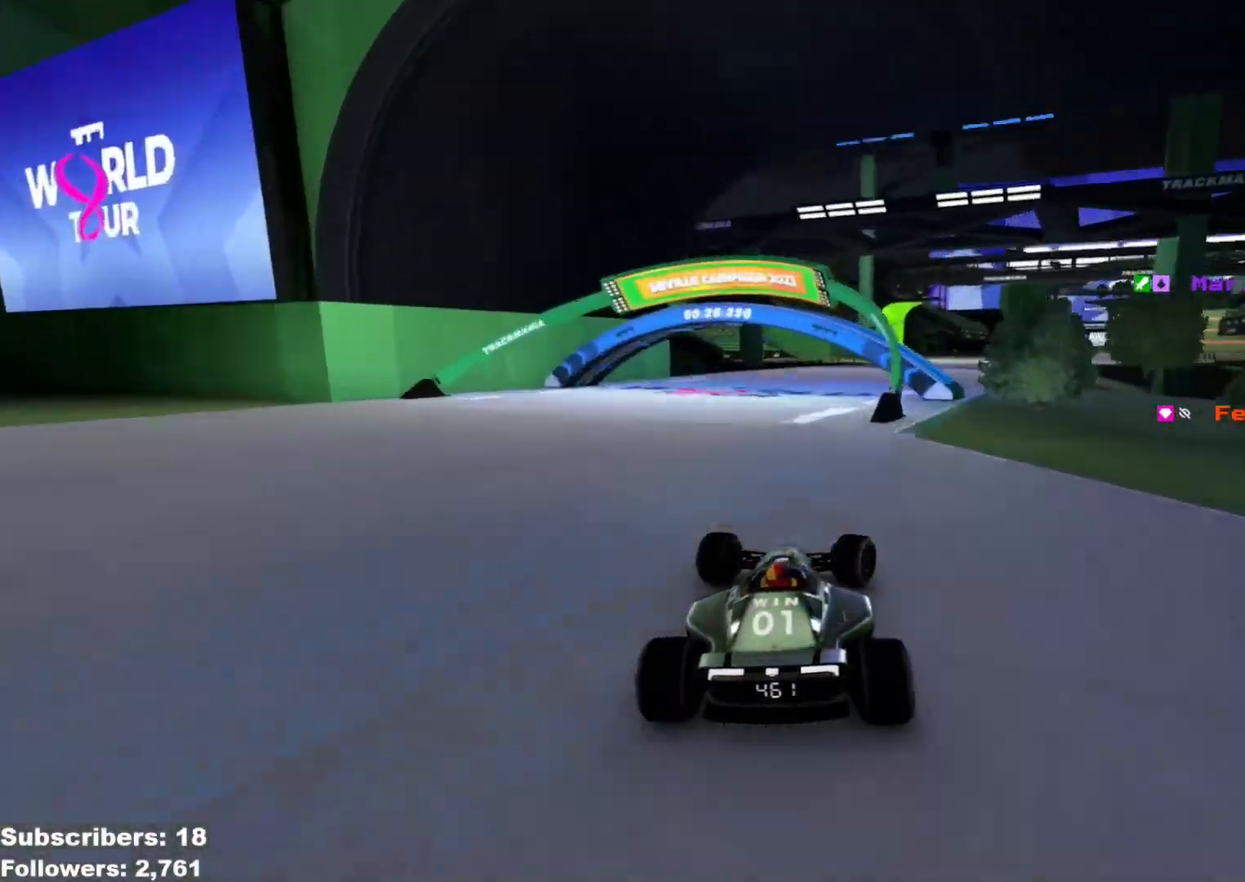
{"keys": ["right", "up"], "events": [[50, "right", "up"], [117, "right", "down"], [251, "right", "up"], [317, "right", "down"], [451, "right", "up"], [501, "right", "down"]]}
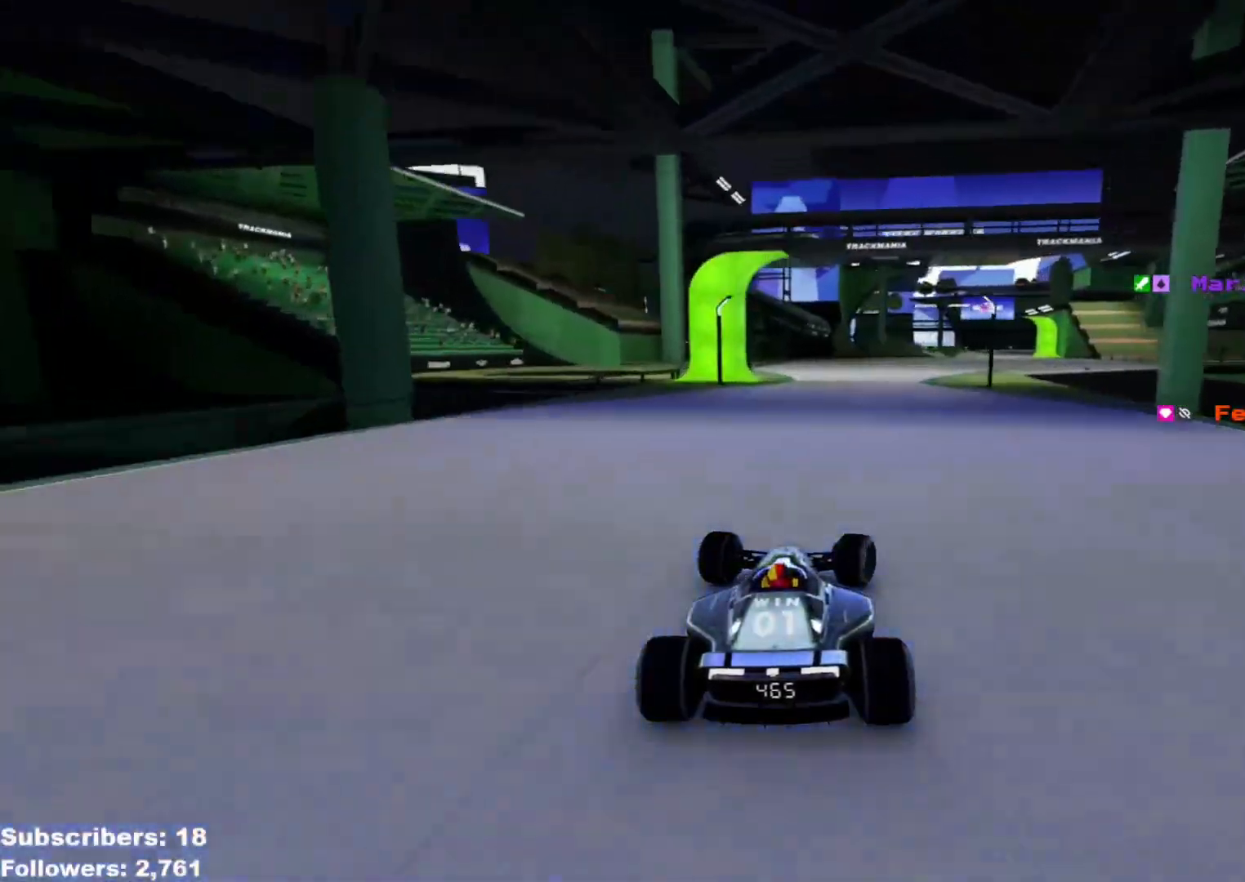
{"keys": ["up"], "events": [[467, "right", "up"]]}
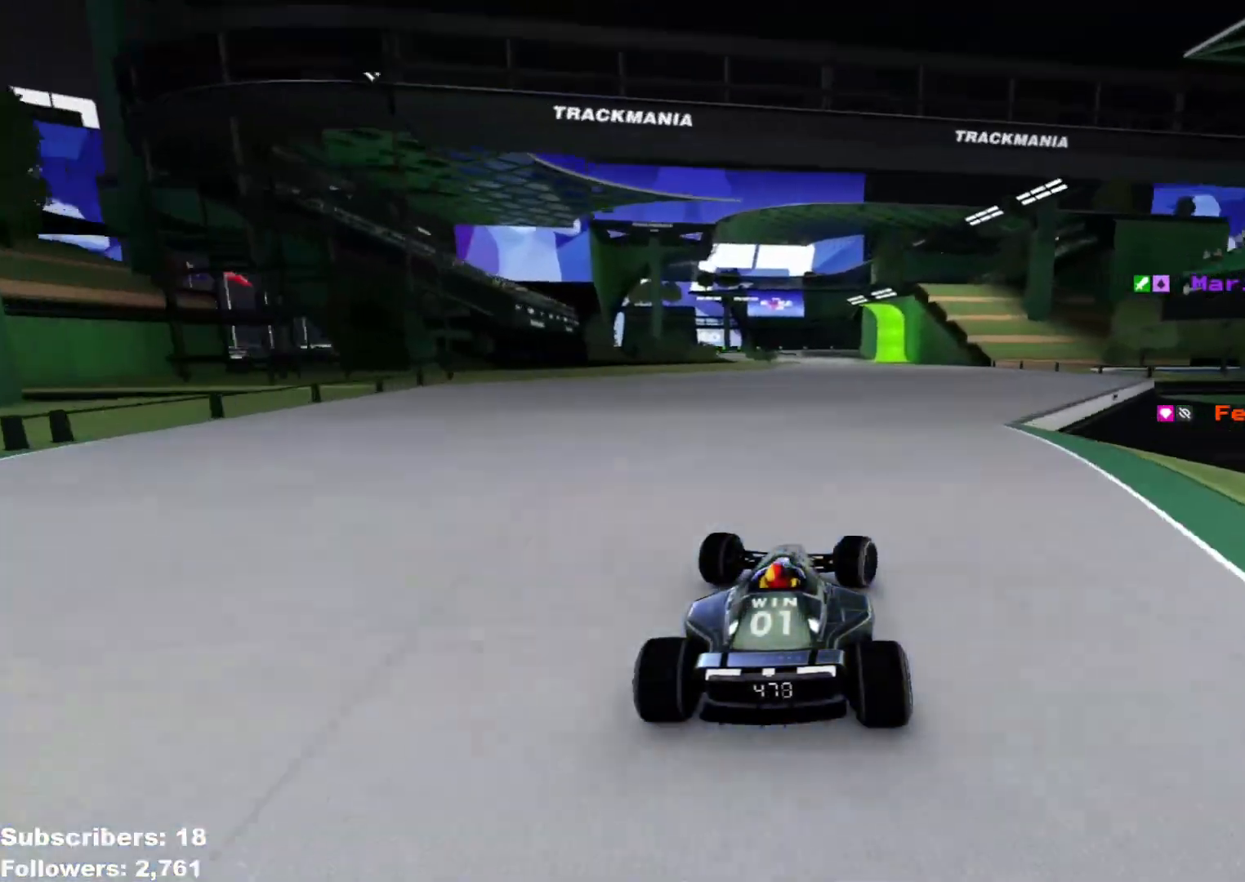
{"keys": ["left", "up"], "events": [[67, "left", "down"], [384, "left", "up"], [468, "left", "down"]]}
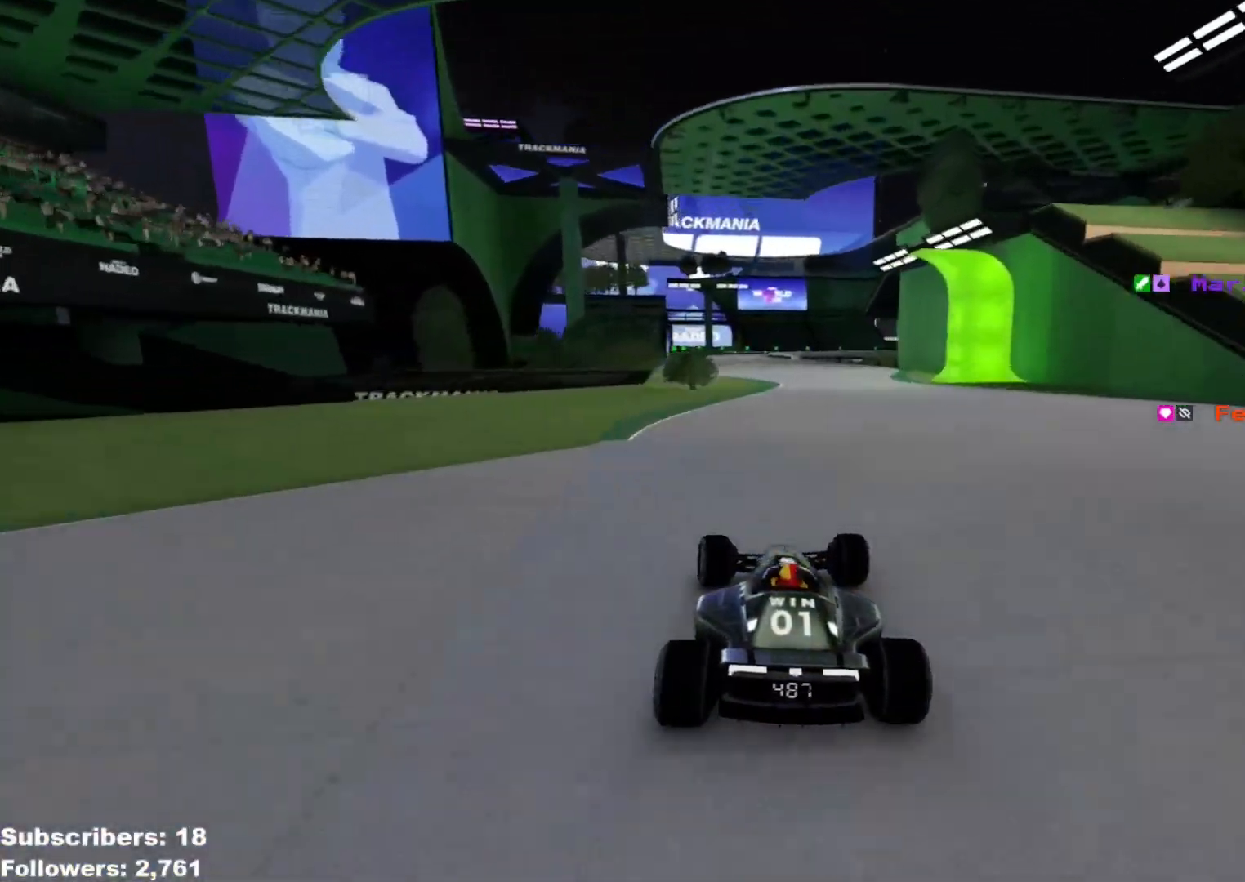
{"keys": ["up"], "events": [[100, "left", "up"], [167, "left", "down"], [284, "left", "up"]]}
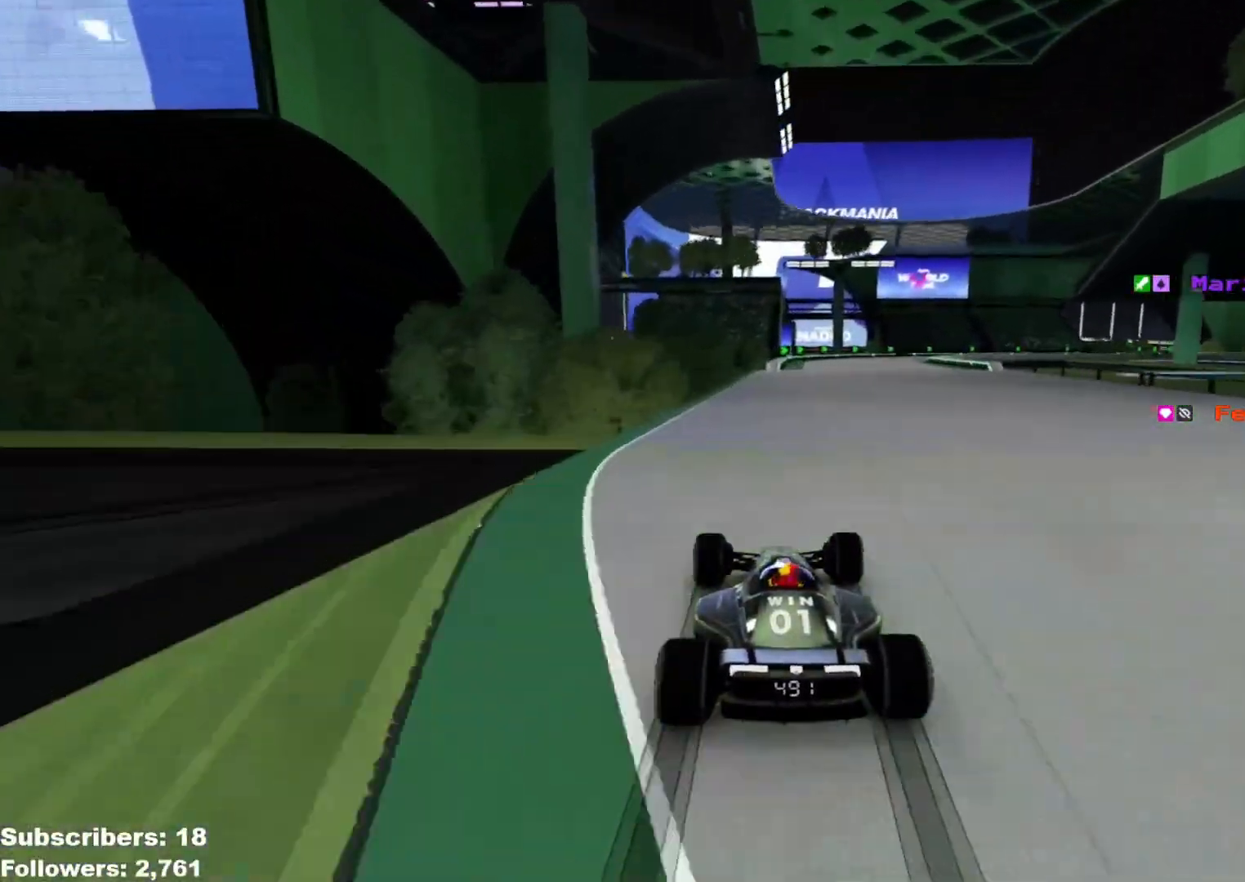
{"keys": ["right", "up"], "events": [[17, "right", "down"], [134, "right", "up"], [167, "right", "down"], [301, "right", "up"], [317, "right", "down"], [451, "right", "up"], [484, "right", "down"]]}
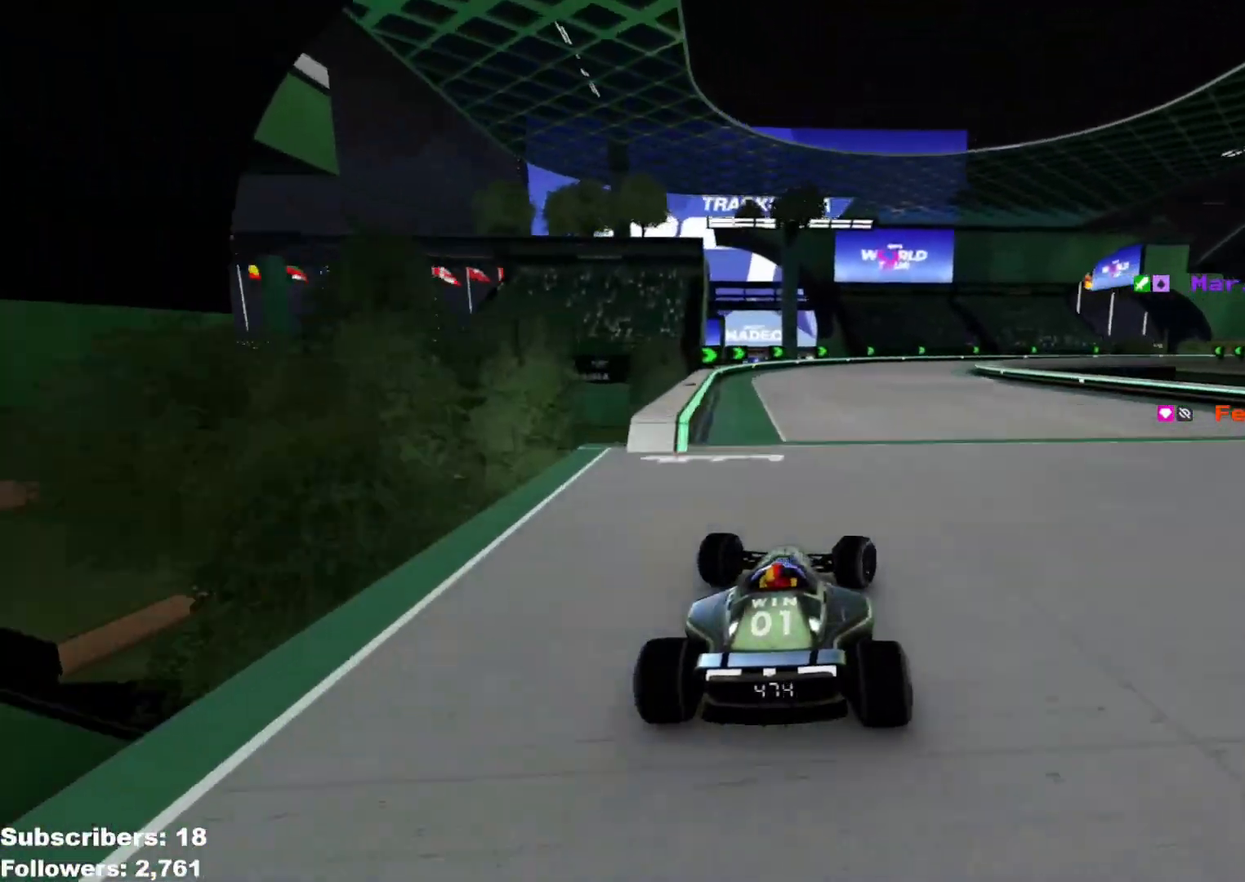
{"keys": ["right", "up"], "events": [[250, "up", "up"], [367, "up", "down"]]}
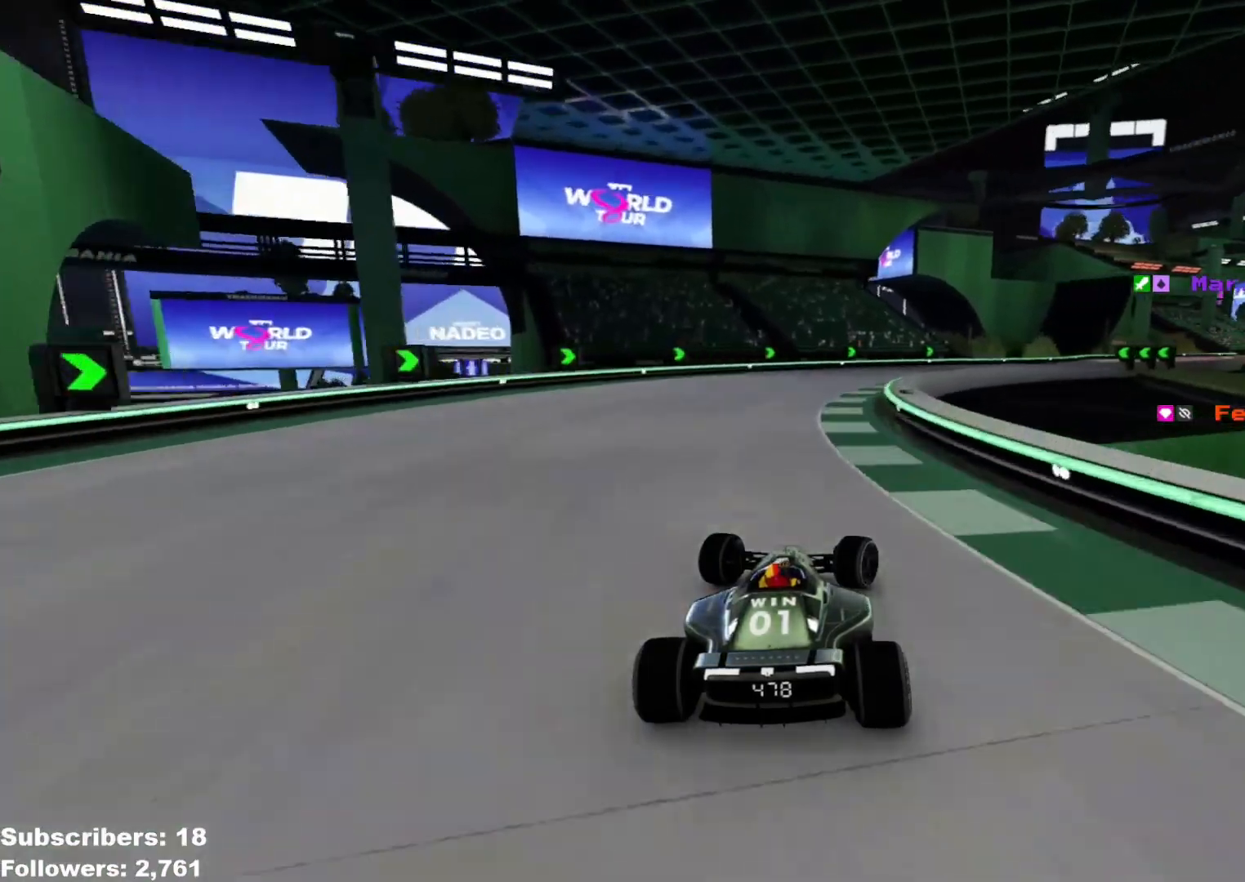
{"keys": ["right", "up"], "events": []}
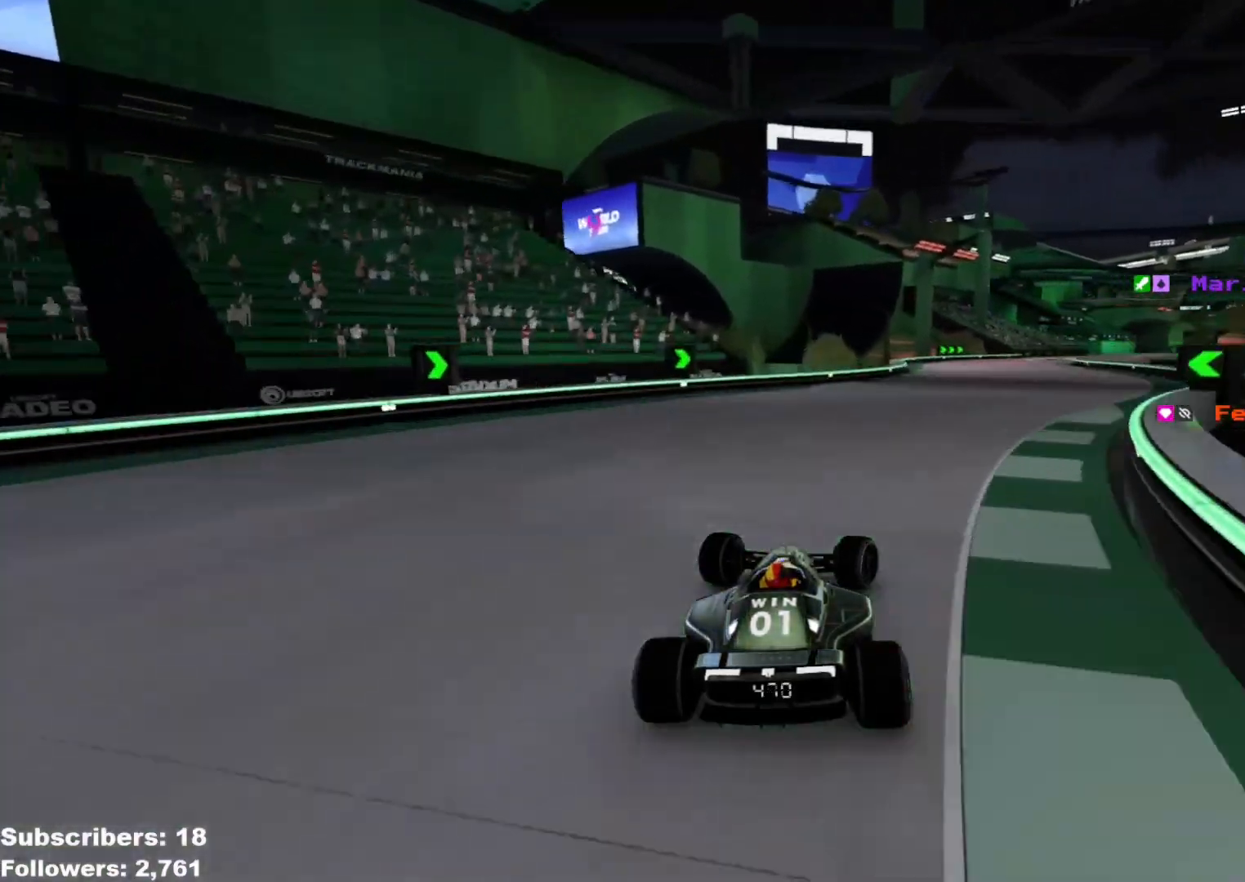
{"keys": ["right", "up"], "events": []}
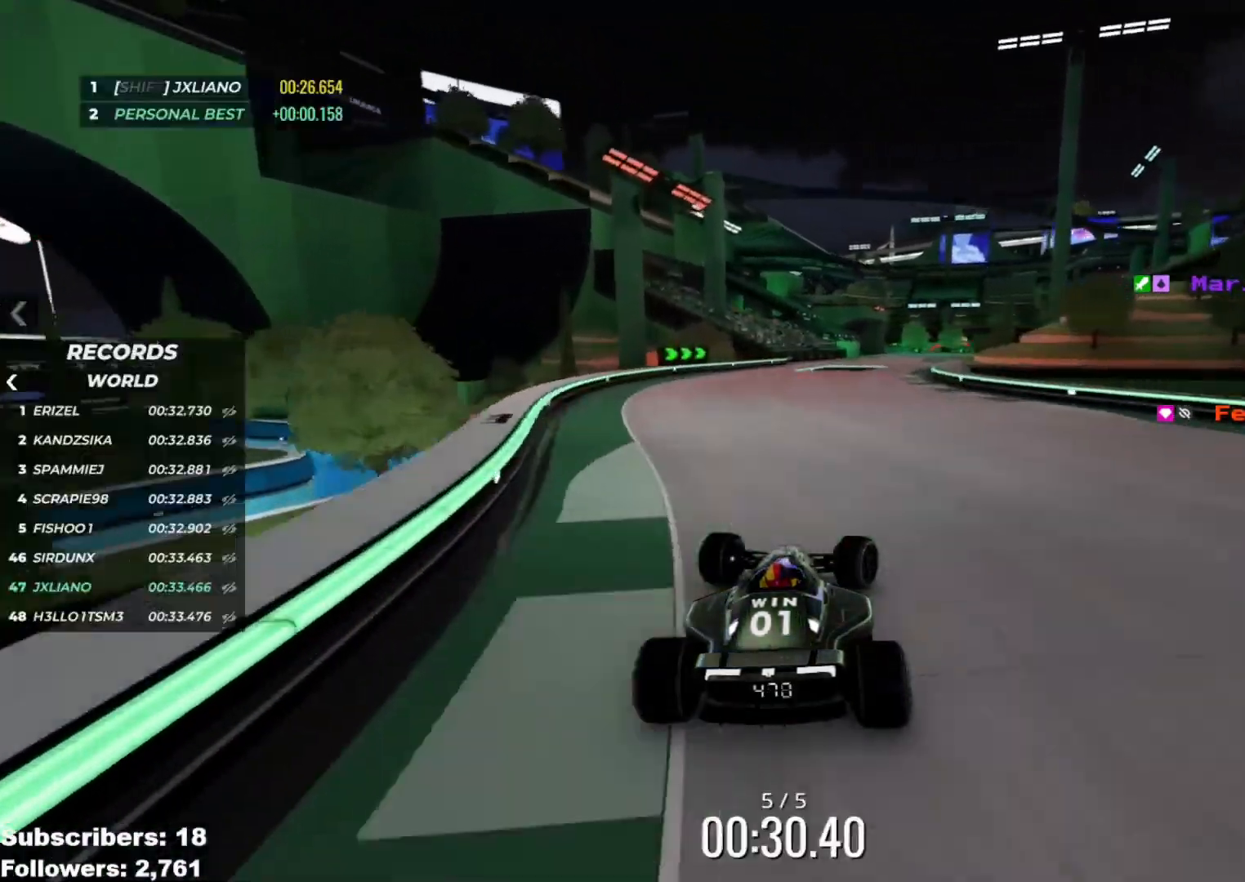
{"keys": ["left", "up"], "events": [[167, "right", "up"], [250, "left", "down"], [383, "left", "up"], [484, "left", "down"]]}
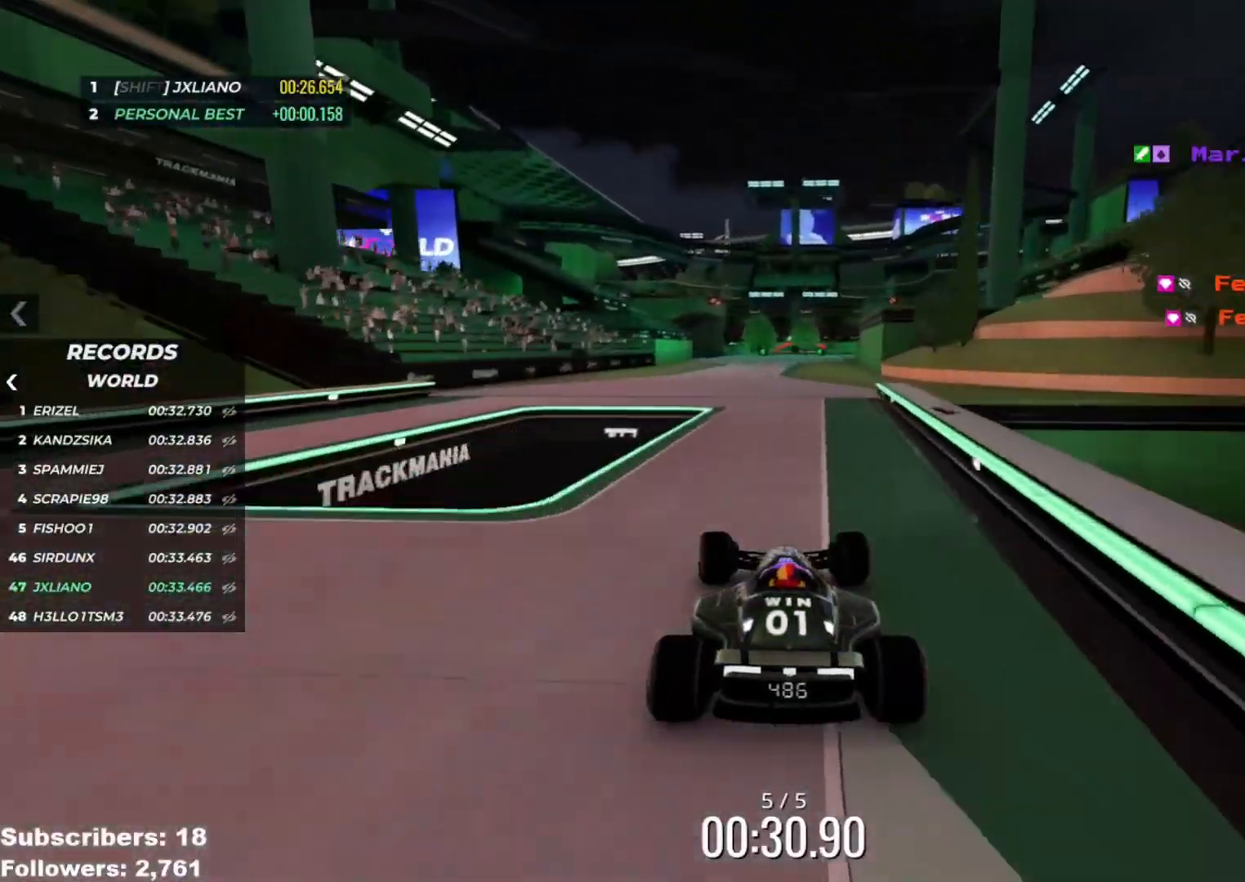
{"keys": ["up"], "events": [[34, "left", "up"], [317, "left", "down"], [384, "left", "up"]]}
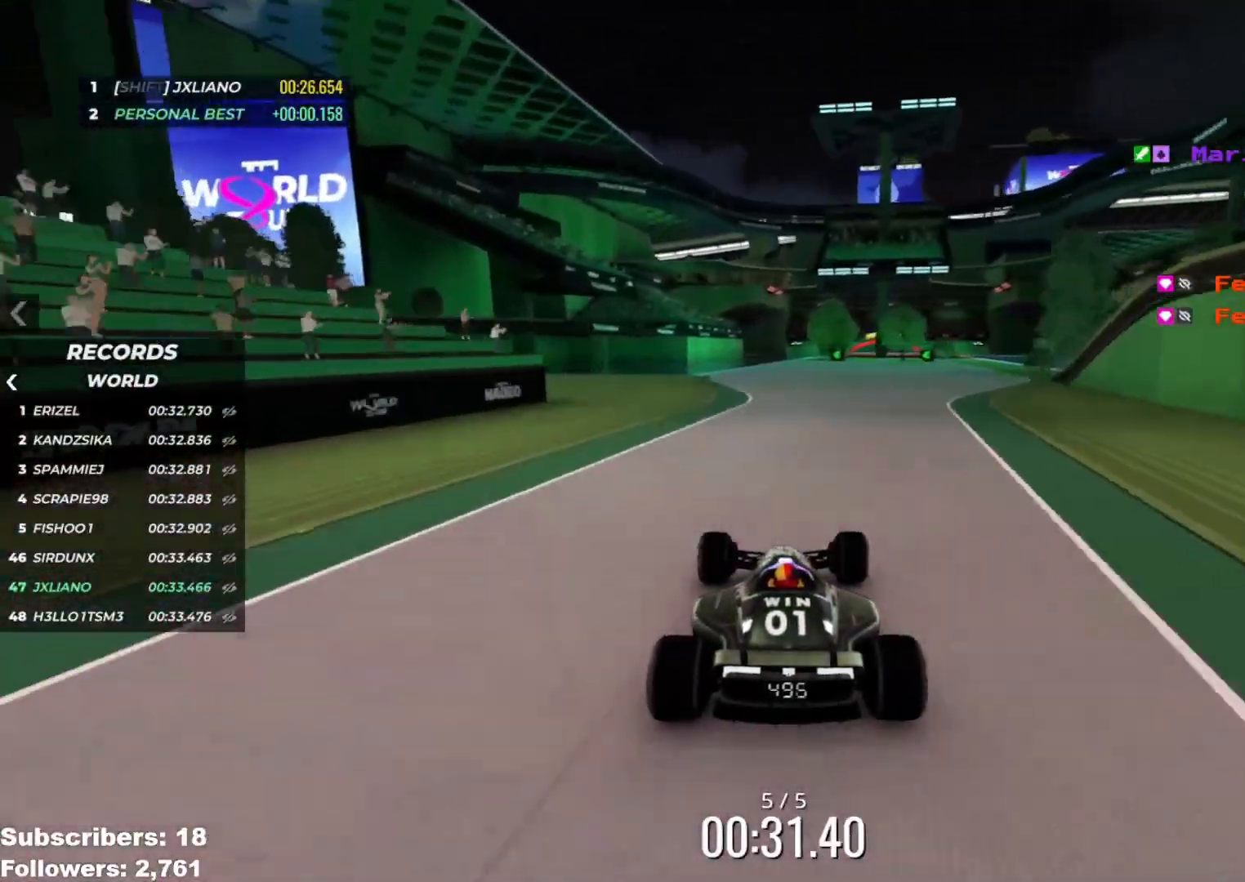
{"keys": ["up"], "events": [[283, "right", "down"], [367, "right", "up"]]}
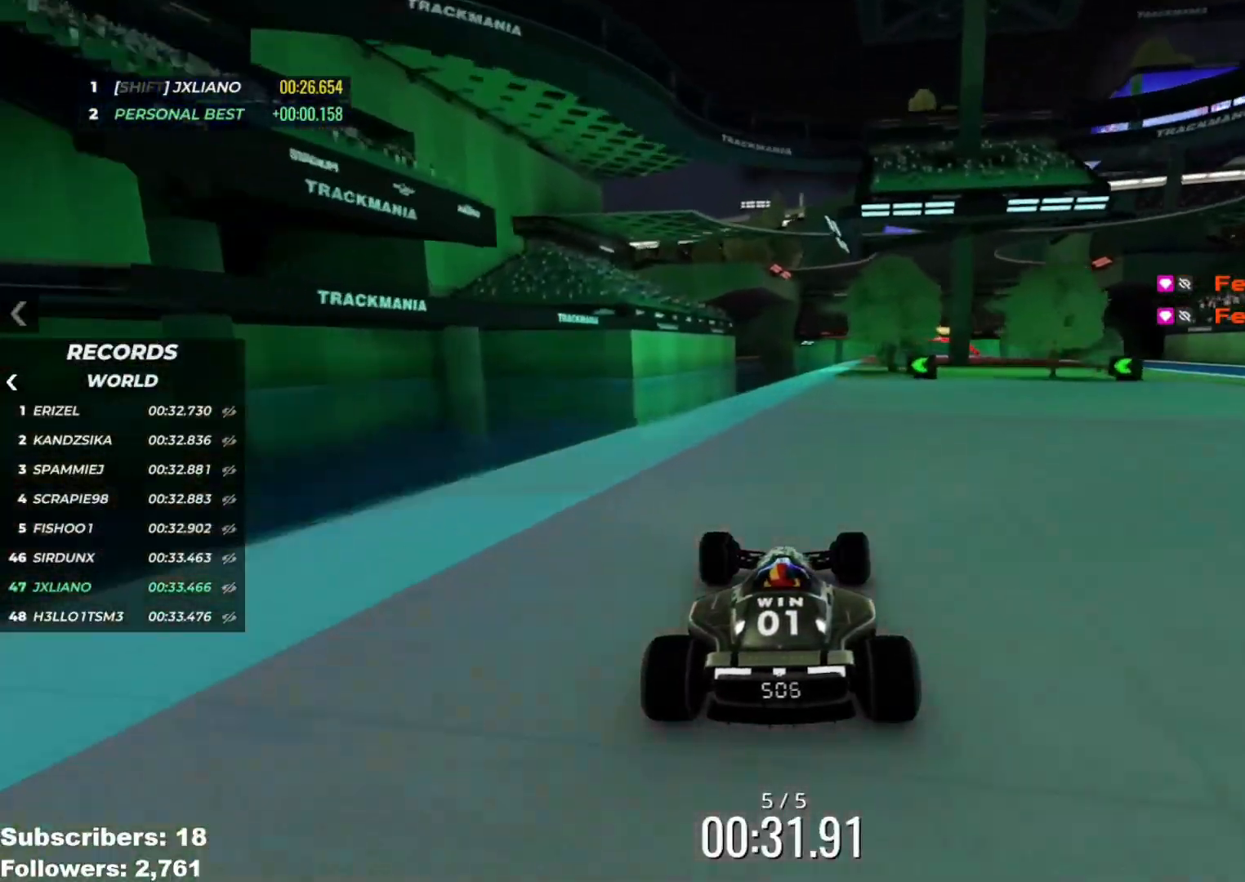
{"keys": ["up"], "events": [[67, "right", "down"], [184, "right", "up"], [384, "right", "down"], [434, "right", "up"]]}
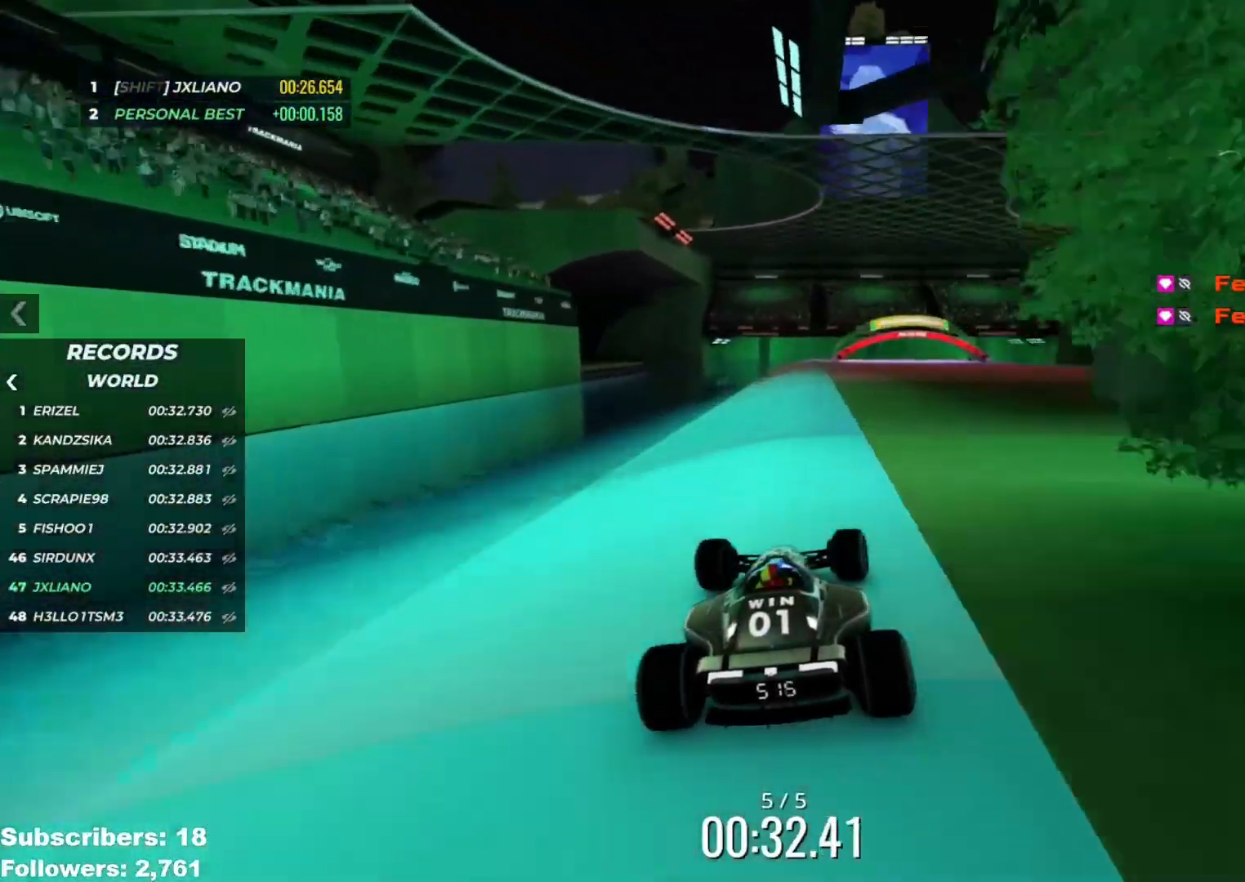
{"keys": ["up"], "events": [[150, "right", "down"], [350, "right", "up"]]}
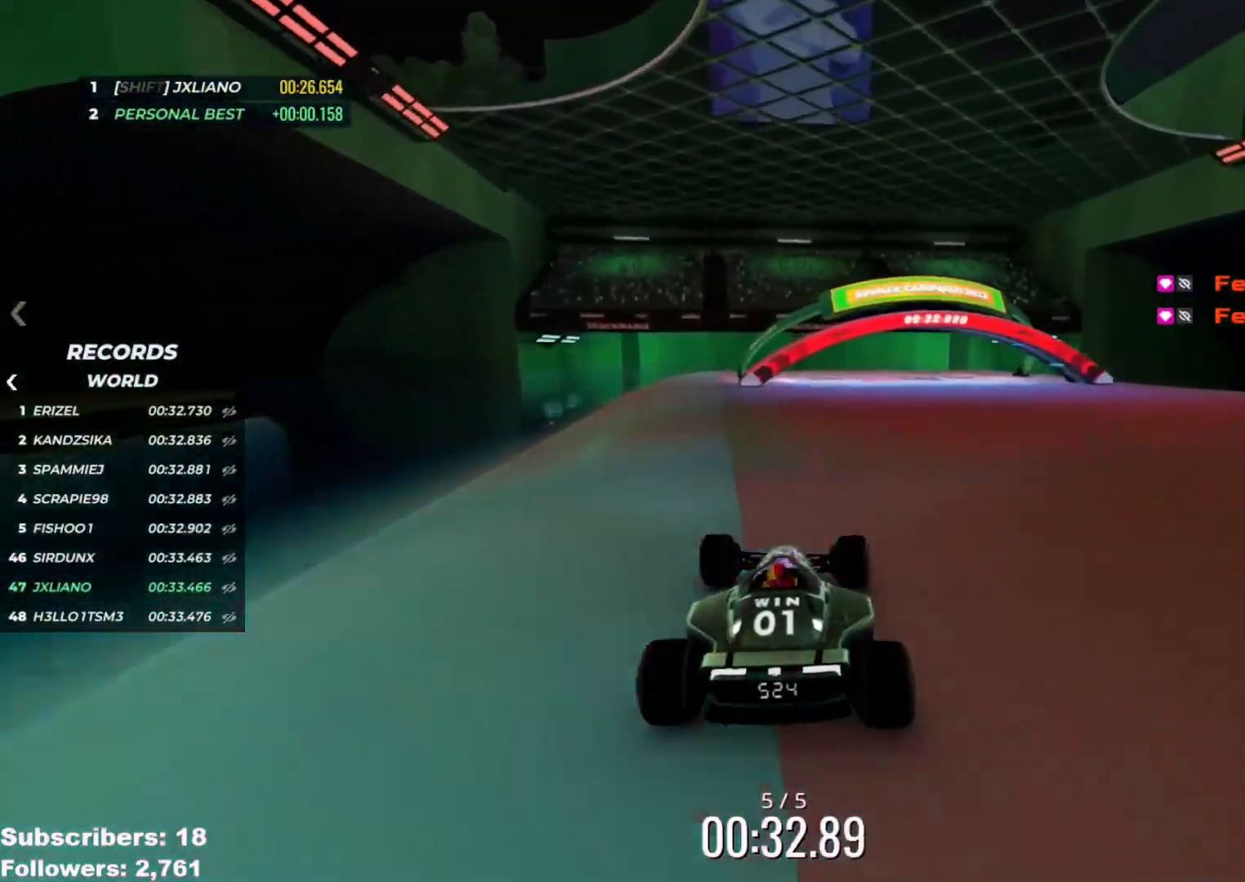
{"keys": ["up"], "events": [[117, "left", "down"], [401, "left", "up"]]}